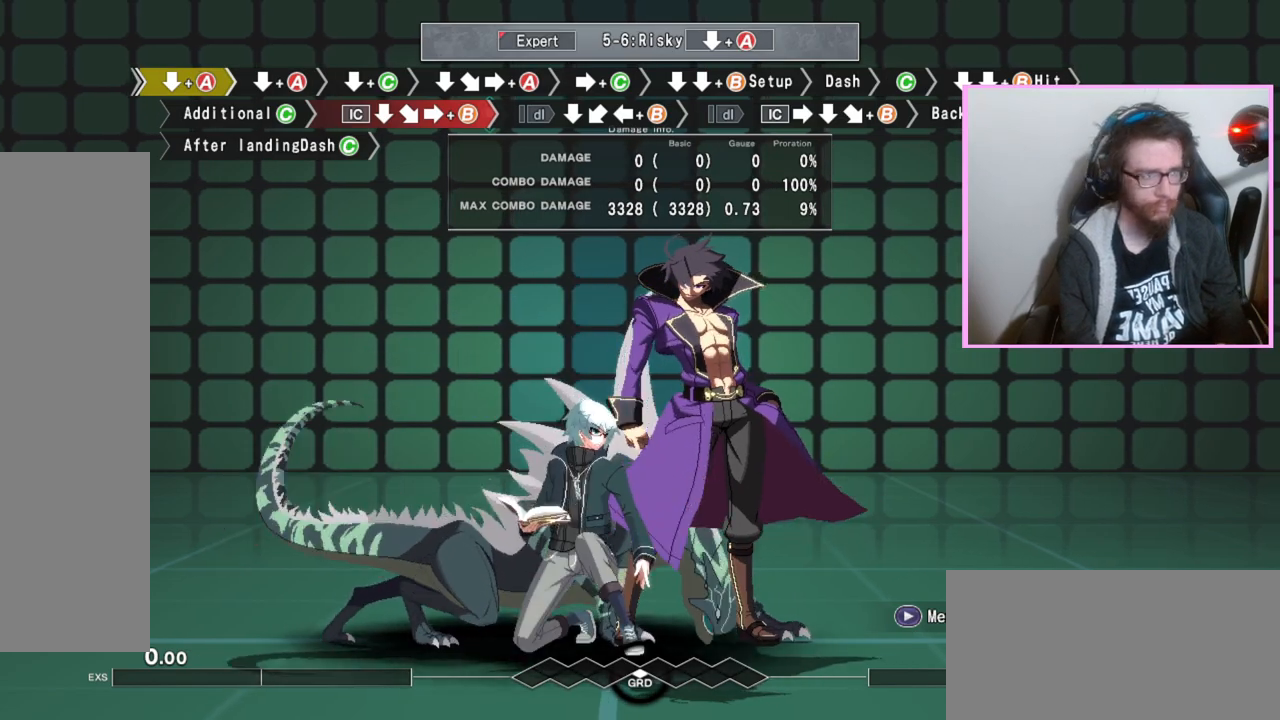
Gameplay with a controller (arcade stick); each line is a JSON object with the inputs held at the frame after it. "events" lists button and stick changes between this image and that frame as [ms after this image, input, new state], when the widget could be followed in between. Not read: L3 R3.
{"buttons": ["DPAD_DOWN"], "events": [[450, "A", "down"], [500, "A", "up"]]}
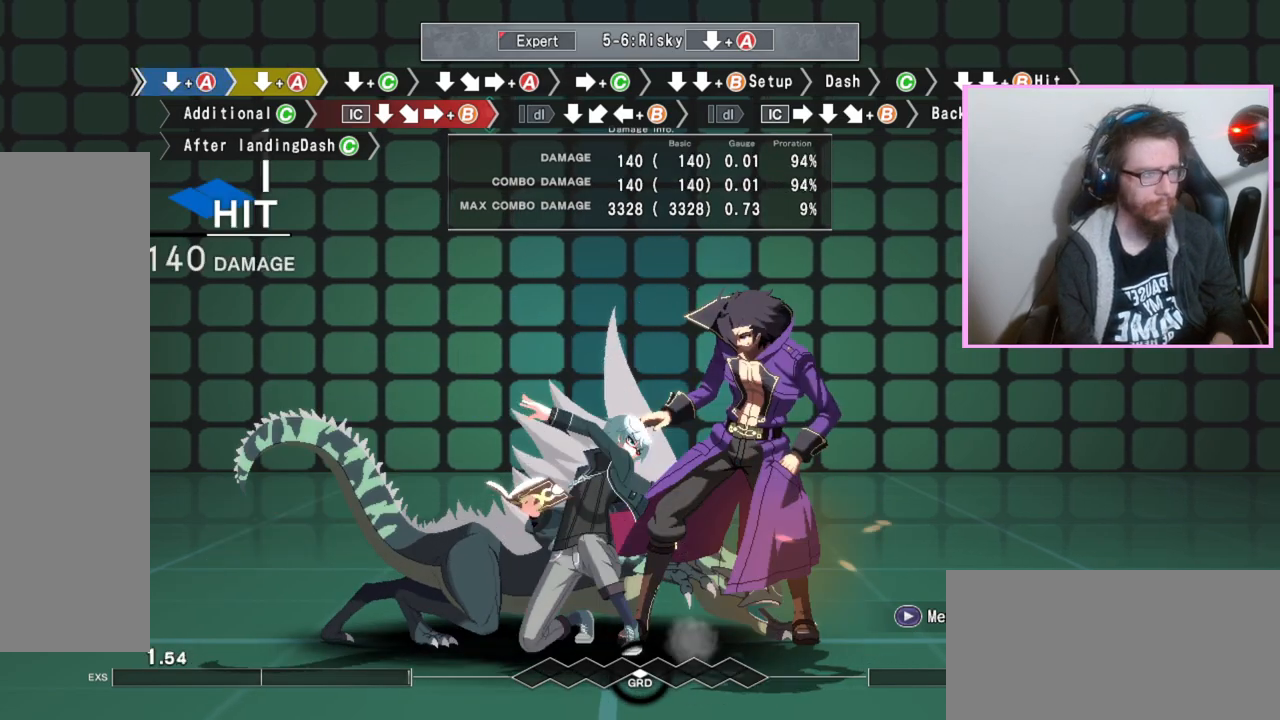
{"buttons": [], "events": [[217, "C", "down"], [317, "C", "up"], [500, "DPAD_DOWN", "up"]]}
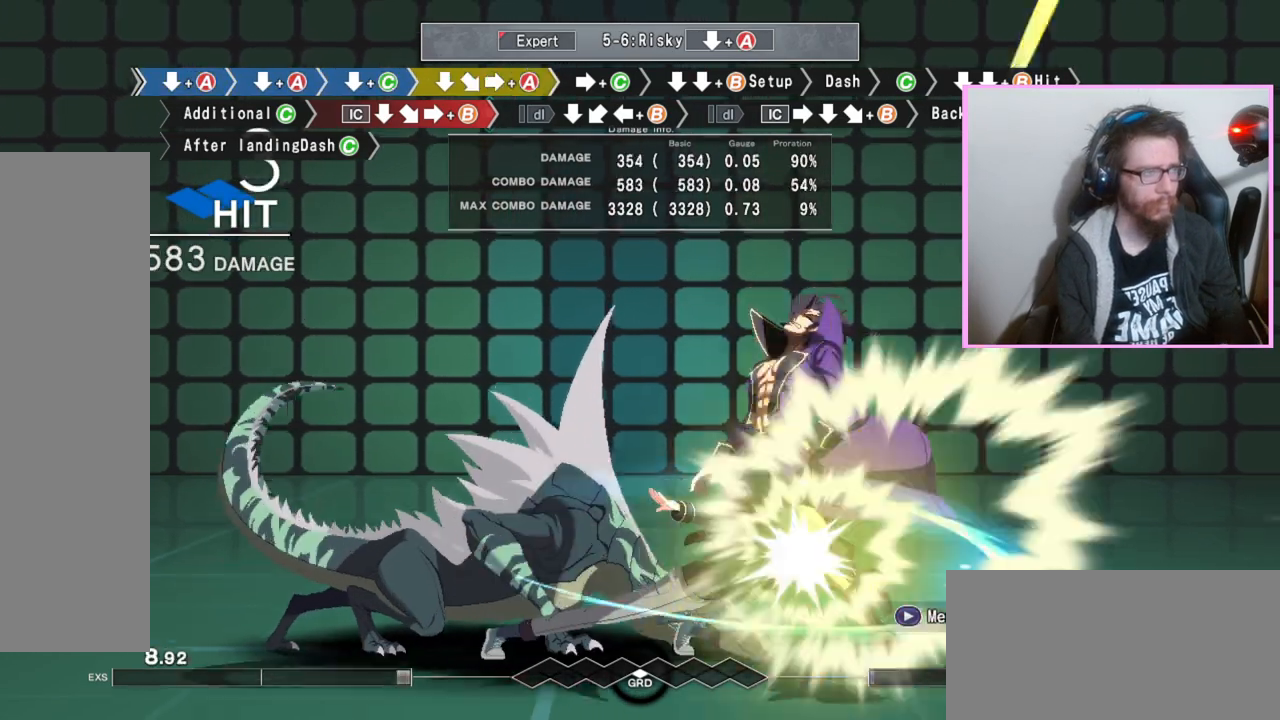
{"buttons": [], "events": [[33, "A", "down"], [167, "A", "up"]]}
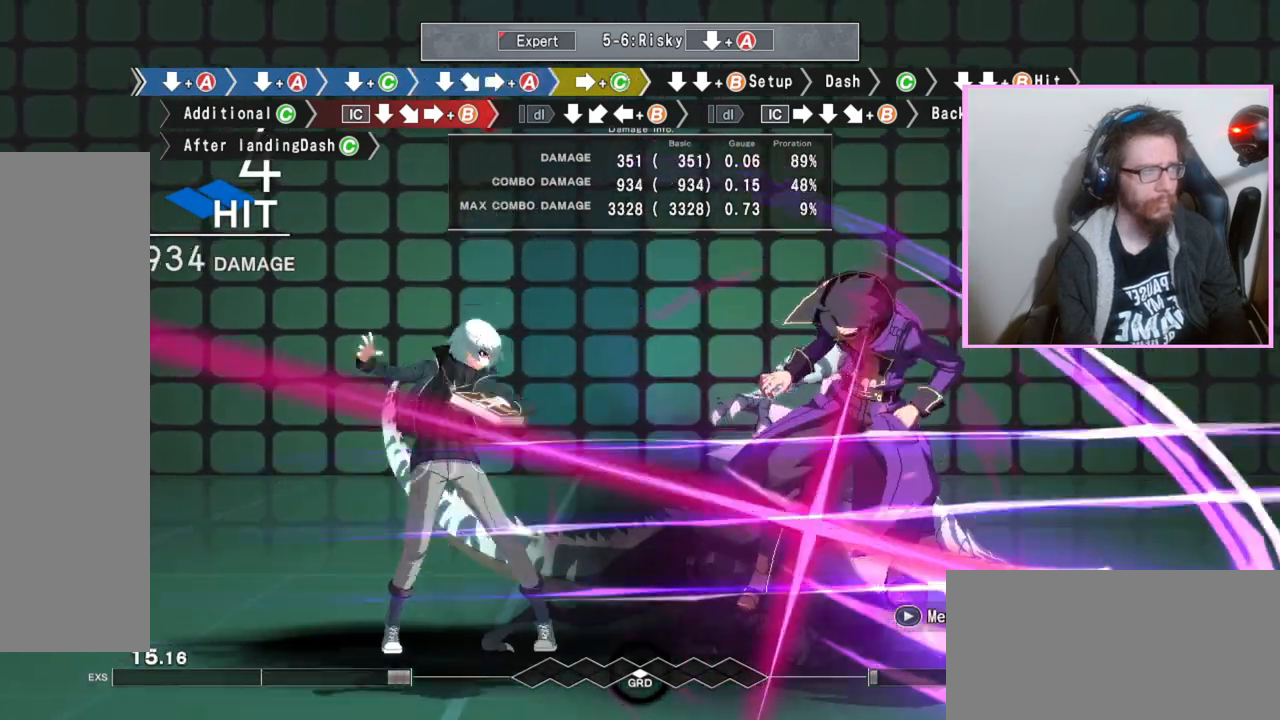
{"buttons": [], "events": [[133, "DPAD_DOWN", "down"], [217, "DPAD_DOWN", "up"], [283, "DPAD_DOWN", "down"], [350, "B", "down"], [417, "DPAD_DOWN", "up"], [467, "B", "up"]]}
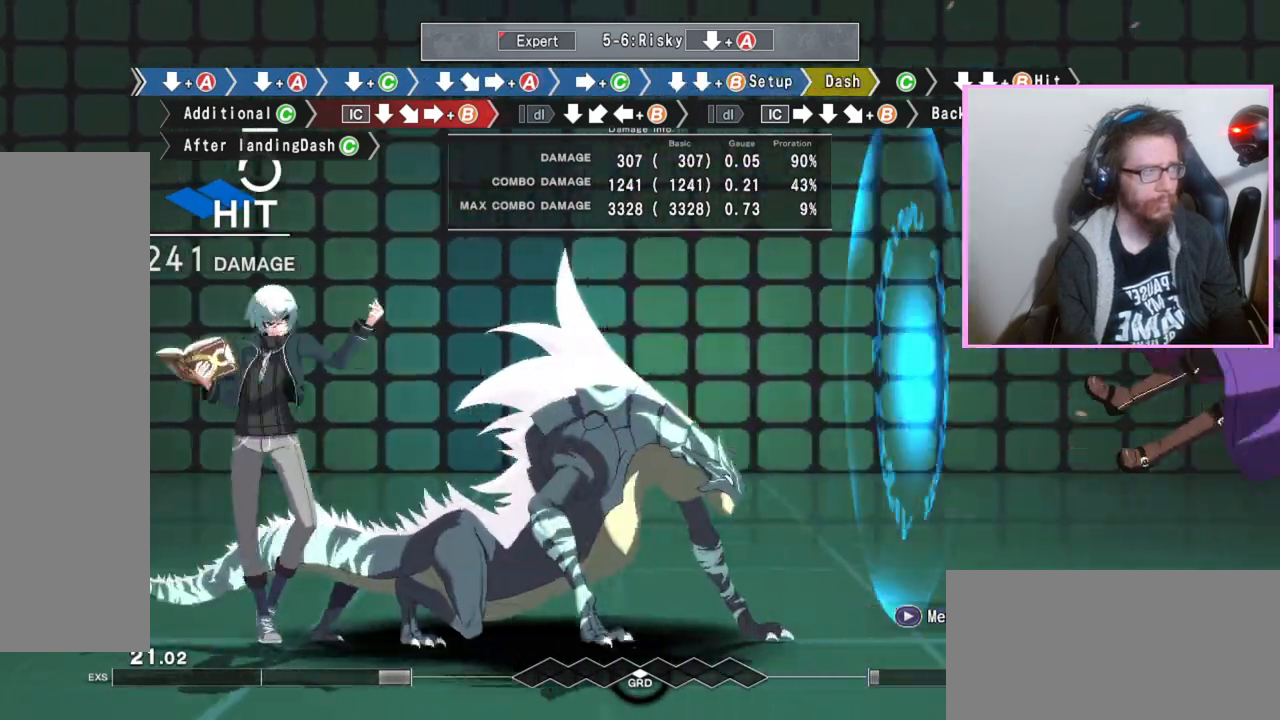
{"buttons": ["C"], "events": [[367, "A", "down"], [367, "B", "down"], [417, "B", "up"], [433, "A", "up"], [483, "C", "down"]]}
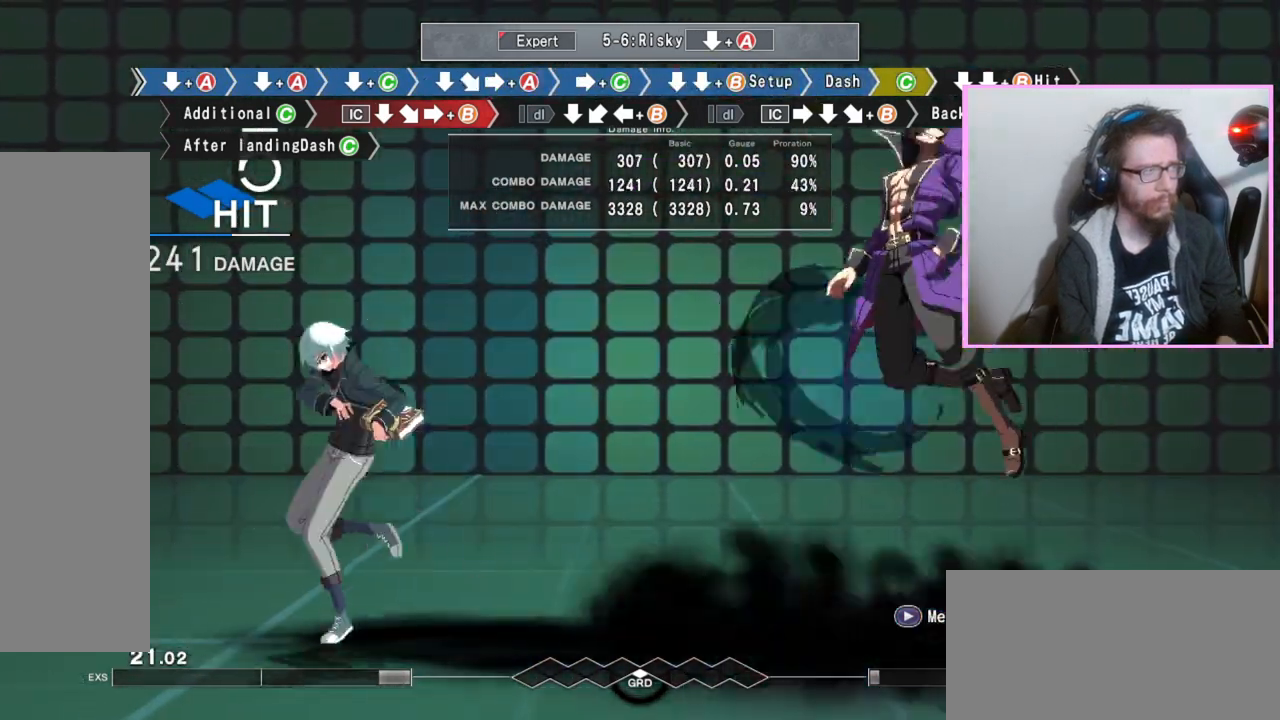
{"buttons": [], "events": [[17, "C", "up"], [183, "C", "down"], [250, "C", "up"]]}
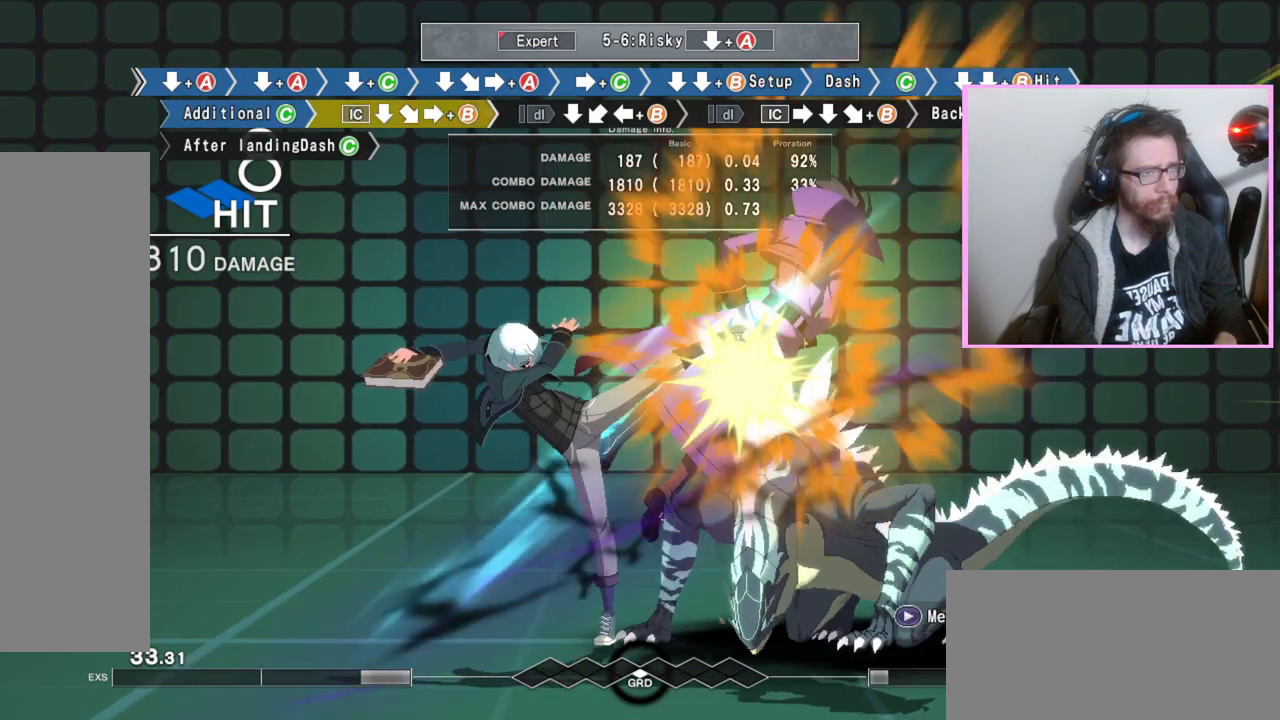
{"buttons": [], "events": [[133, "DPAD_DOWN", "down"], [300, "DPAD_DOWN", "up"]]}
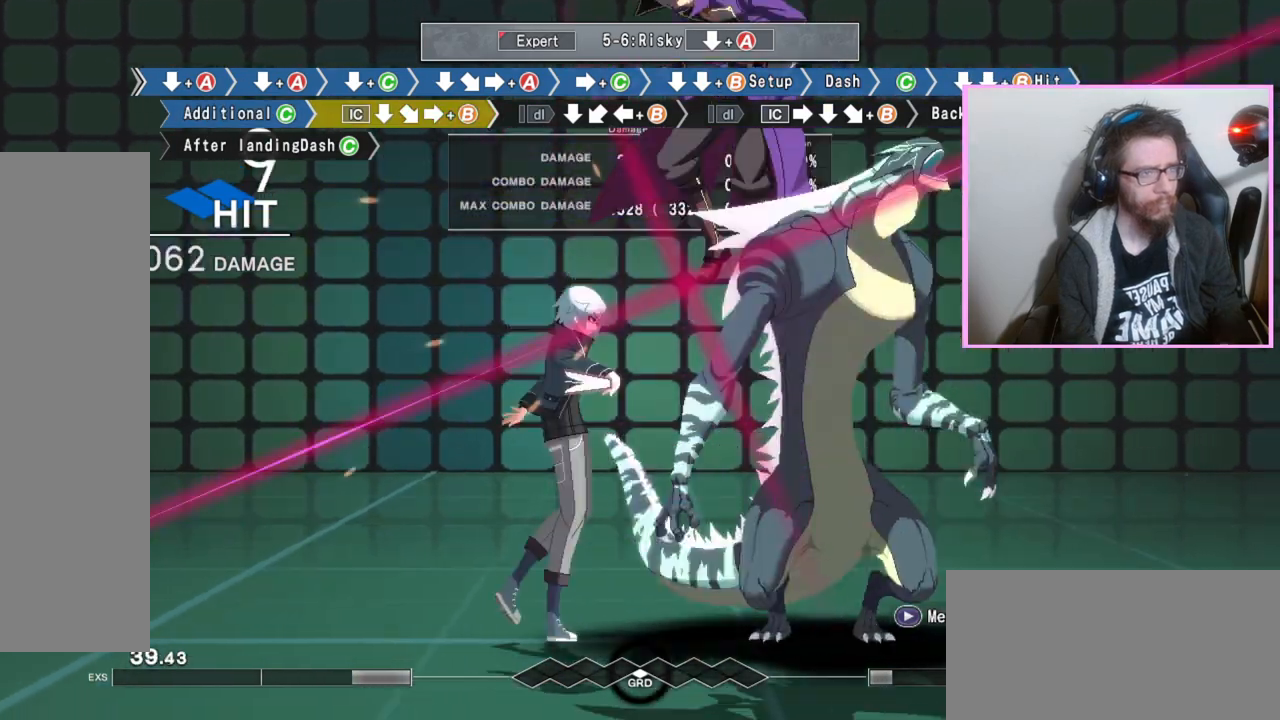
{"buttons": ["DPAD_DOWN"], "events": [[17, "DPAD_DOWN", "down"]]}
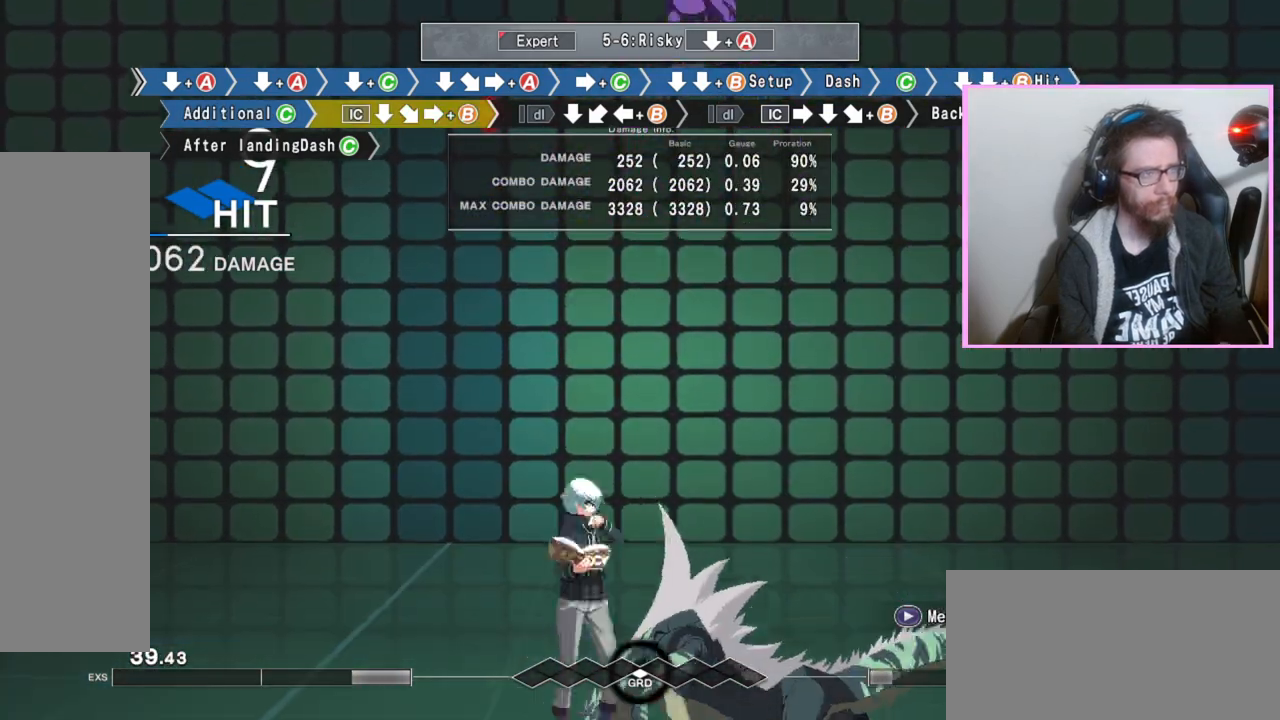
{"buttons": ["B"], "events": [[17, "DPAD_DOWN", "up"], [50, "B", "down"]]}
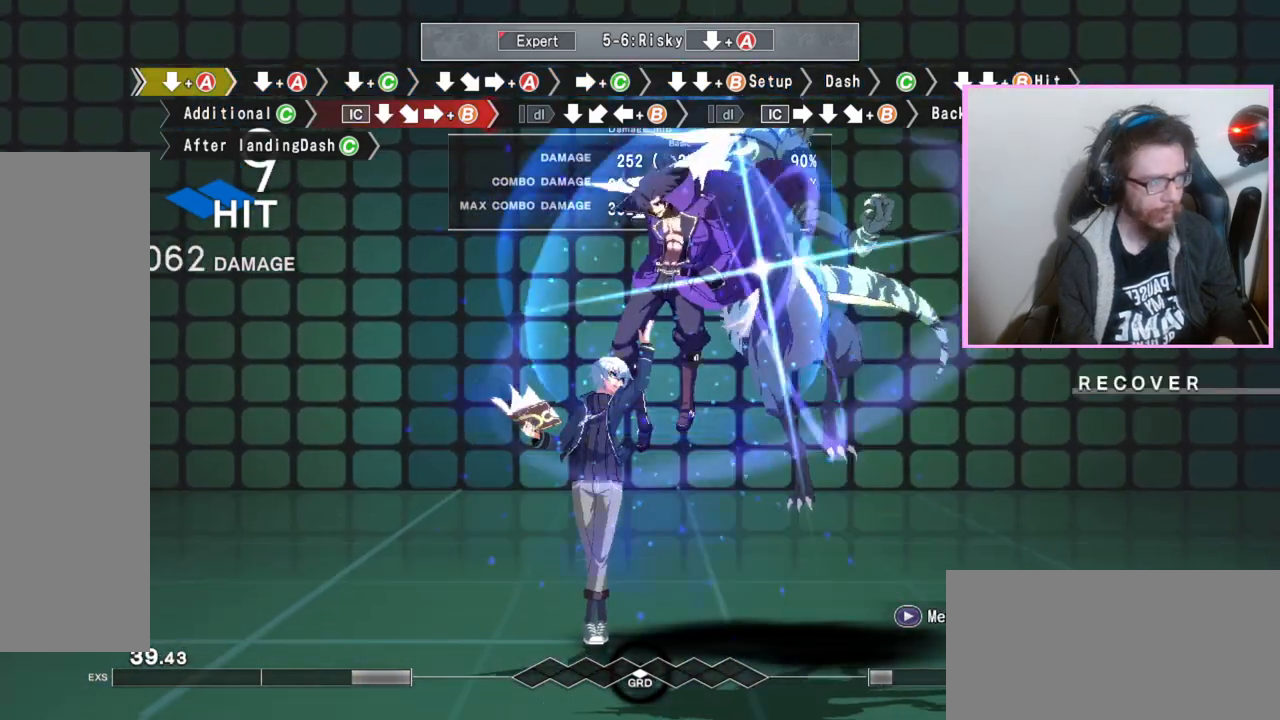
{"buttons": [], "events": [[17, "B", "up"], [100, "DPAD_DOWN", "down"], [167, "DPAD_DOWN", "up"]]}